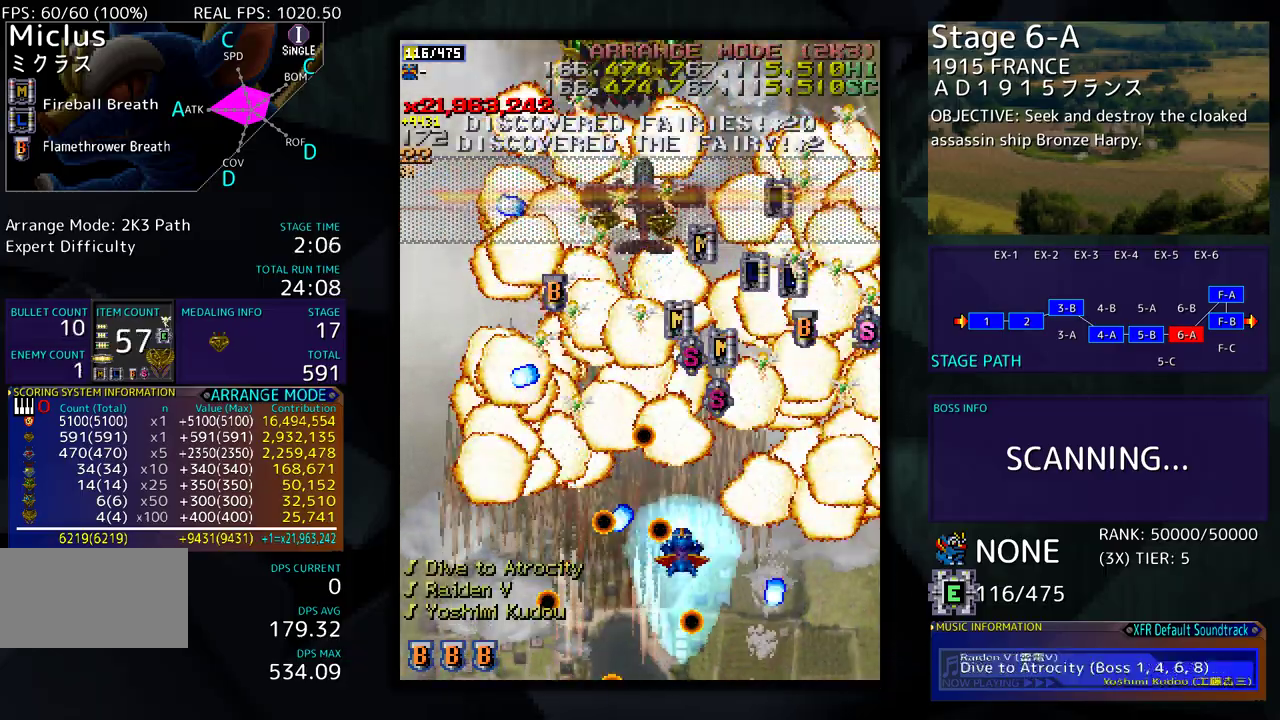
Gameplay with a controller (arcade stick); each line is a JSON object with the inputs held at the frame after it. "events" lists button and stick changes between this image and that frame as [ms after this image, input, new state], when the widget could be followed in between. Not read: L3 R3 other_buttons.
{"buttons": ["DPAD_UP"], "events": [[317, "DPAD_LEFT", "down"], [483, "DPAD_LEFT", "up"]]}
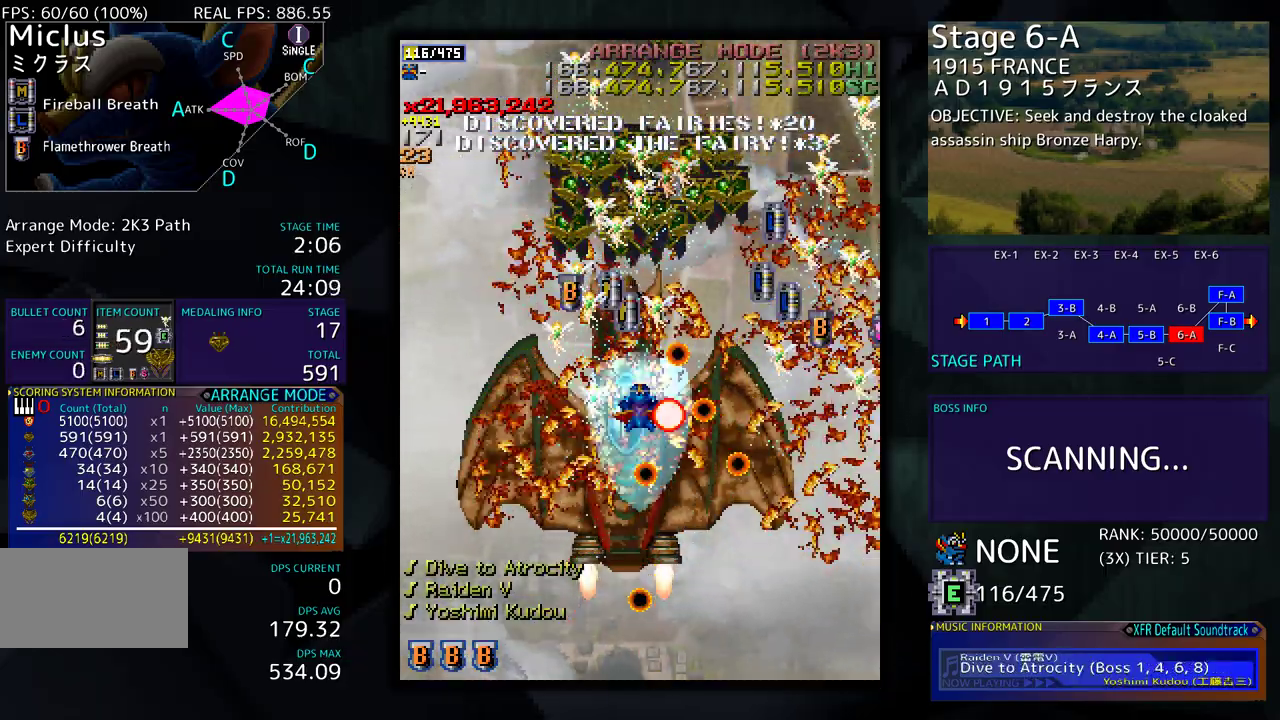
{"buttons": ["DPAD_UP", "DPAD_RIGHT"], "events": [[50, "DPAD_RIGHT", "down"], [100, "DPAD_RIGHT", "up"], [167, "DPAD_RIGHT", "down"], [200, "DPAD_UP", "up"], [250, "DPAD_DOWN", "down"], [400, "DPAD_DOWN", "up"], [467, "DPAD_UP", "down"]]}
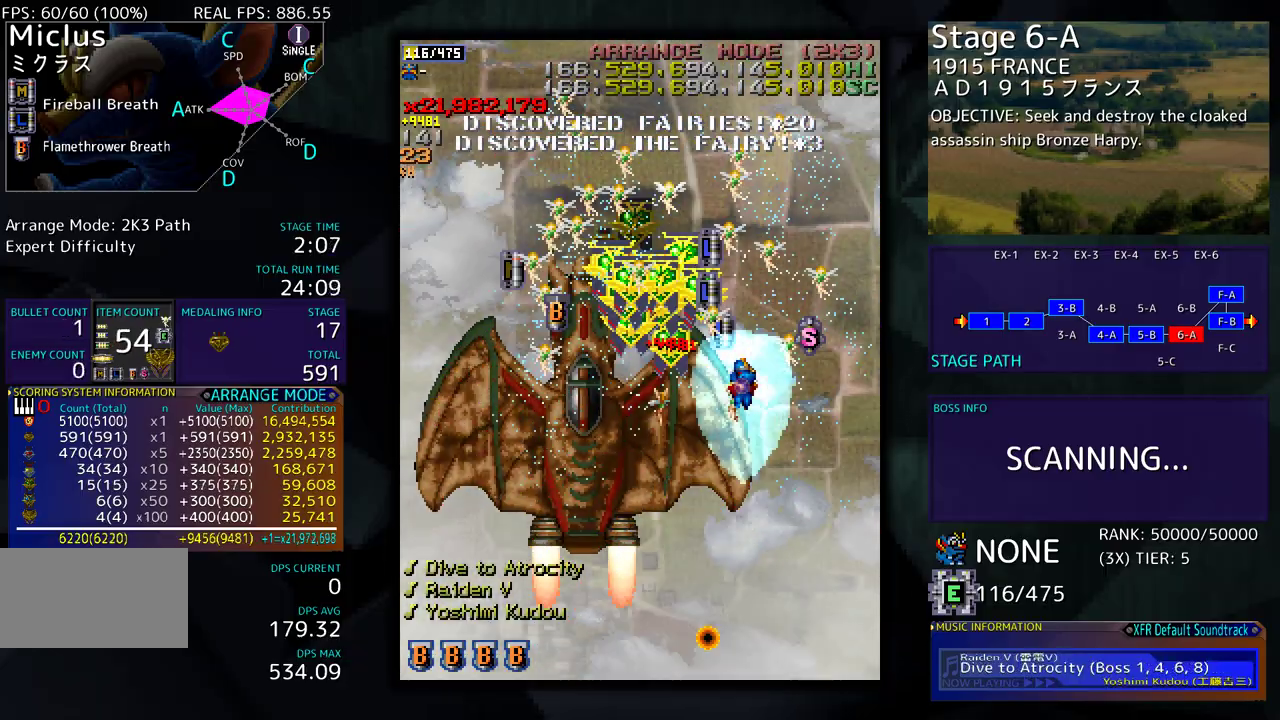
{"buttons": ["DPAD_DOWN", "DPAD_LEFT"], "events": [[50, "DPAD_RIGHT", "up"], [117, "DPAD_LEFT", "down"], [183, "DPAD_UP", "up"], [200, "DPAD_DOWN", "down"], [283, "DPAD_DOWN", "up"], [300, "DPAD_UP", "down"], [400, "DPAD_UP", "up"], [433, "DPAD_DOWN", "down"]]}
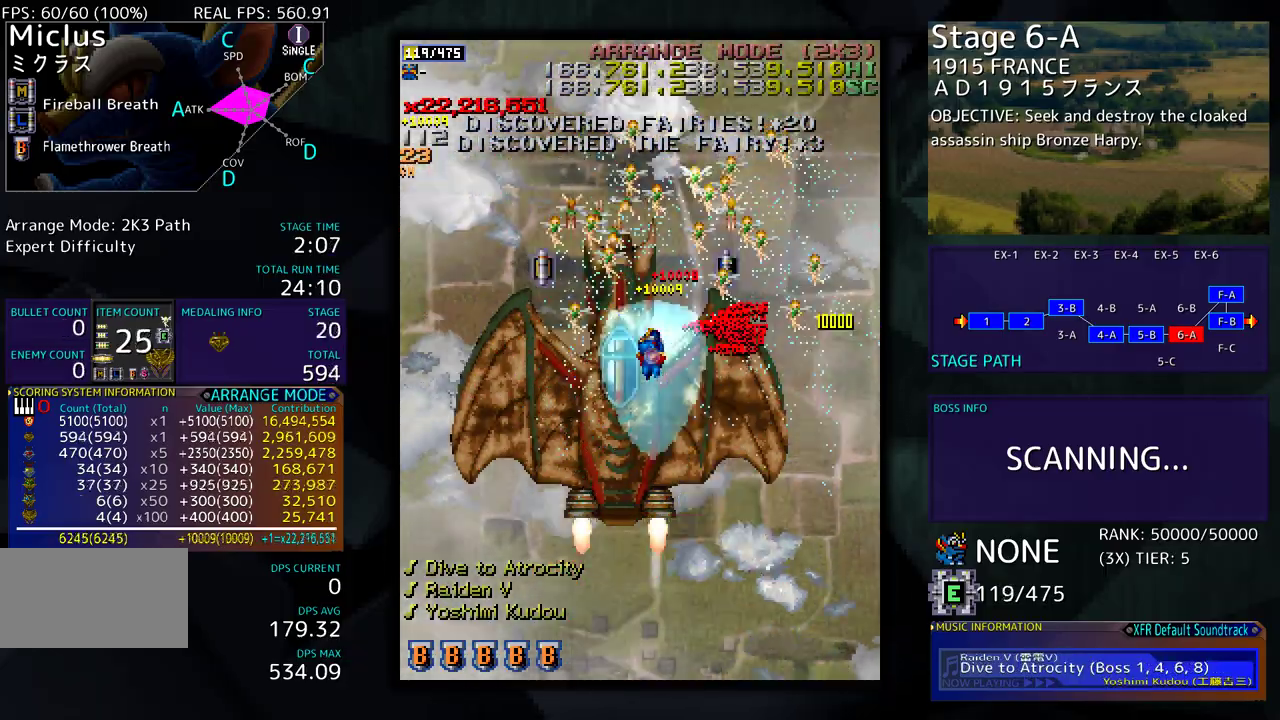
{"buttons": ["DPAD_UP", "DPAD_RIGHT"], "events": [[17, "DPAD_DOWN", "up"], [83, "DPAD_UP", "down"], [267, "DPAD_LEFT", "up"], [333, "DPAD_RIGHT", "down"]]}
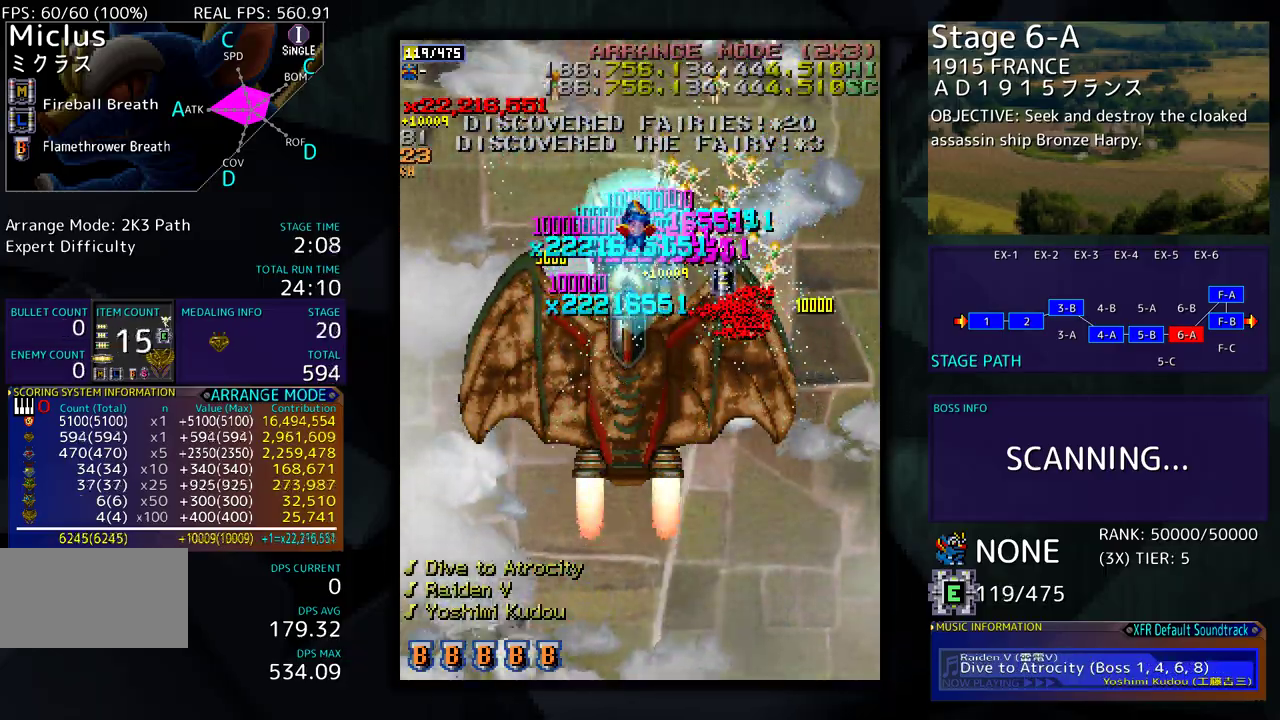
{"buttons": ["DPAD_DOWN", "DPAD_LEFT"], "events": [[167, "DPAD_UP", "up"], [200, "DPAD_DOWN", "down"], [433, "DPAD_RIGHT", "up"], [450, "DPAD_LEFT", "down"]]}
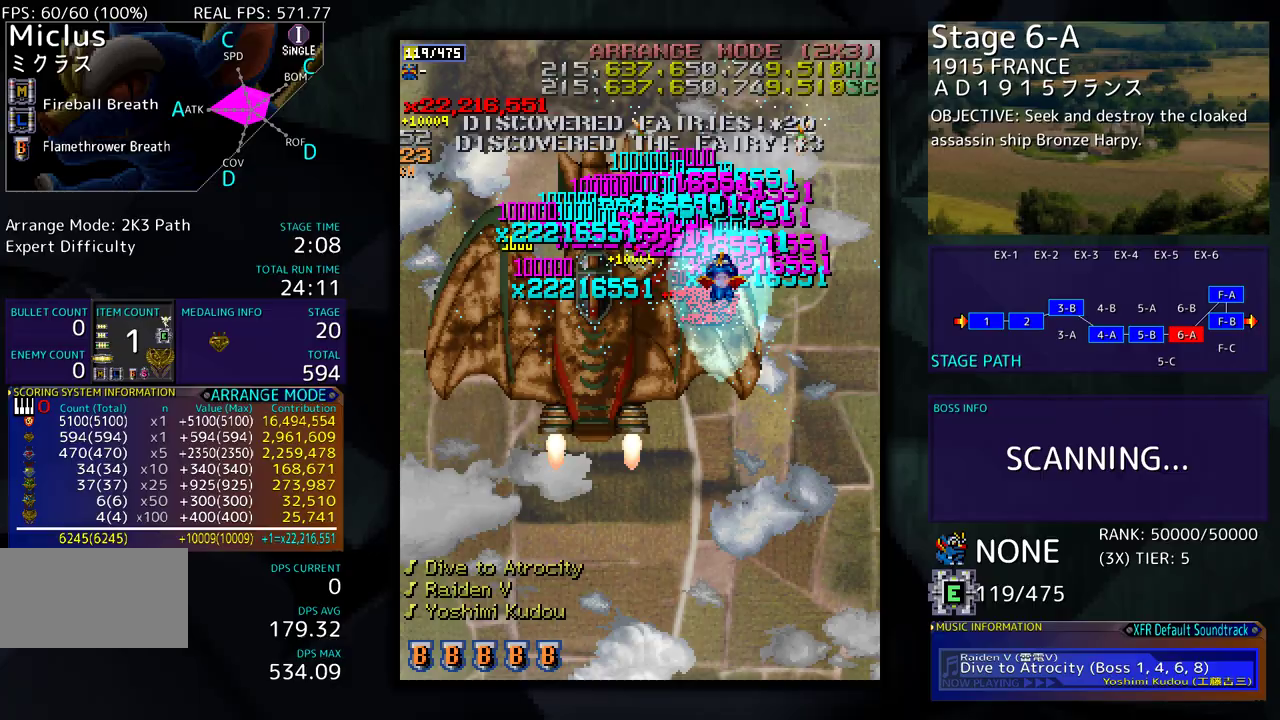
{"buttons": ["DPAD_DOWN", "DPAD_LEFT"], "events": [[33, "DPAD_DOWN", "up"], [217, "DPAD_DOWN", "down"]]}
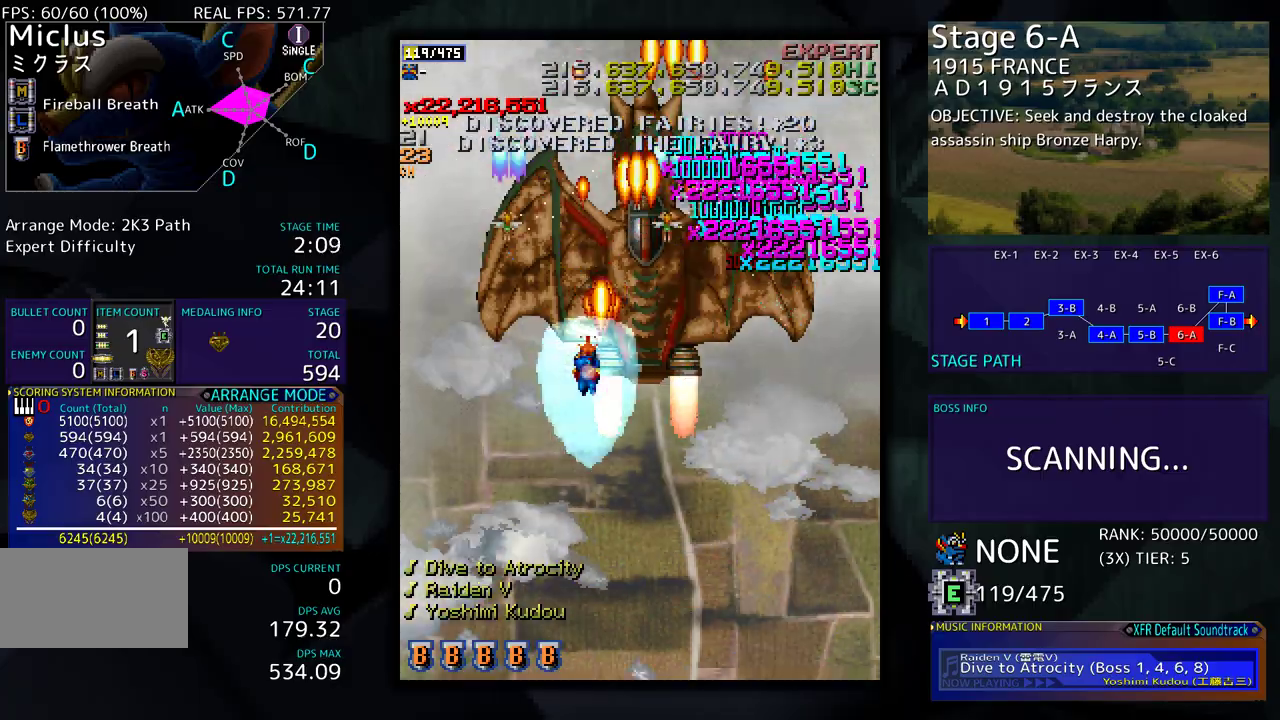
{"buttons": ["DPAD_DOWN"], "events": [[33, "DPAD_LEFT", "up"], [67, "DPAD_RIGHT", "down"], [400, "DPAD_RIGHT", "up"]]}
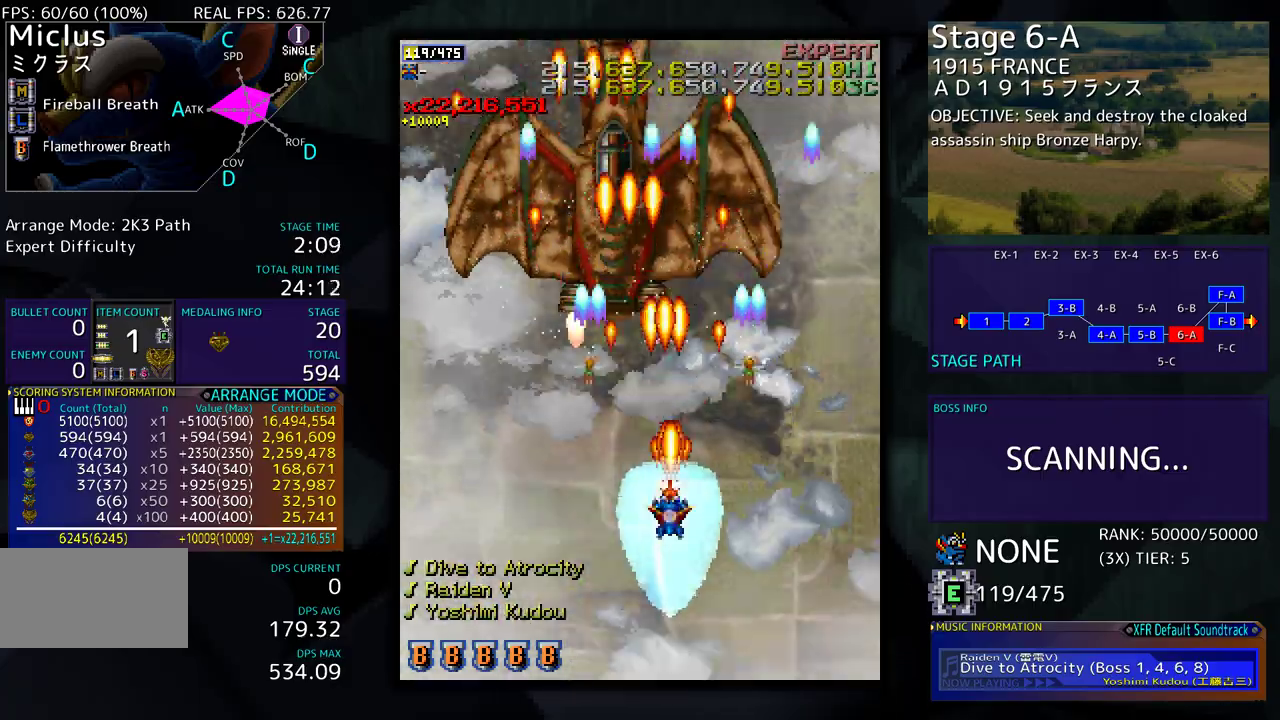
{"buttons": ["DPAD_LEFT"], "events": [[417, "DPAD_LEFT", "down"], [467, "DPAD_DOWN", "up"]]}
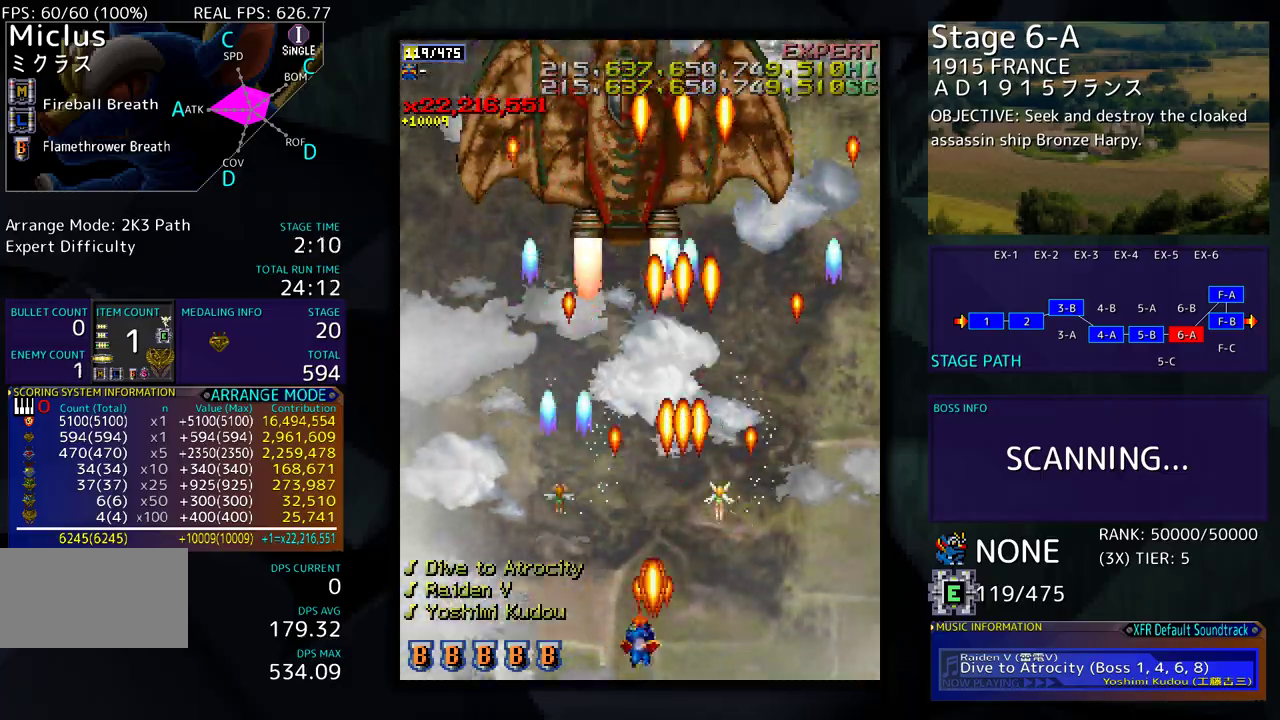
{"buttons": ["DPAD_LEFT"], "events": [[67, "DPAD_UP", "down"], [350, "DPAD_UP", "up"]]}
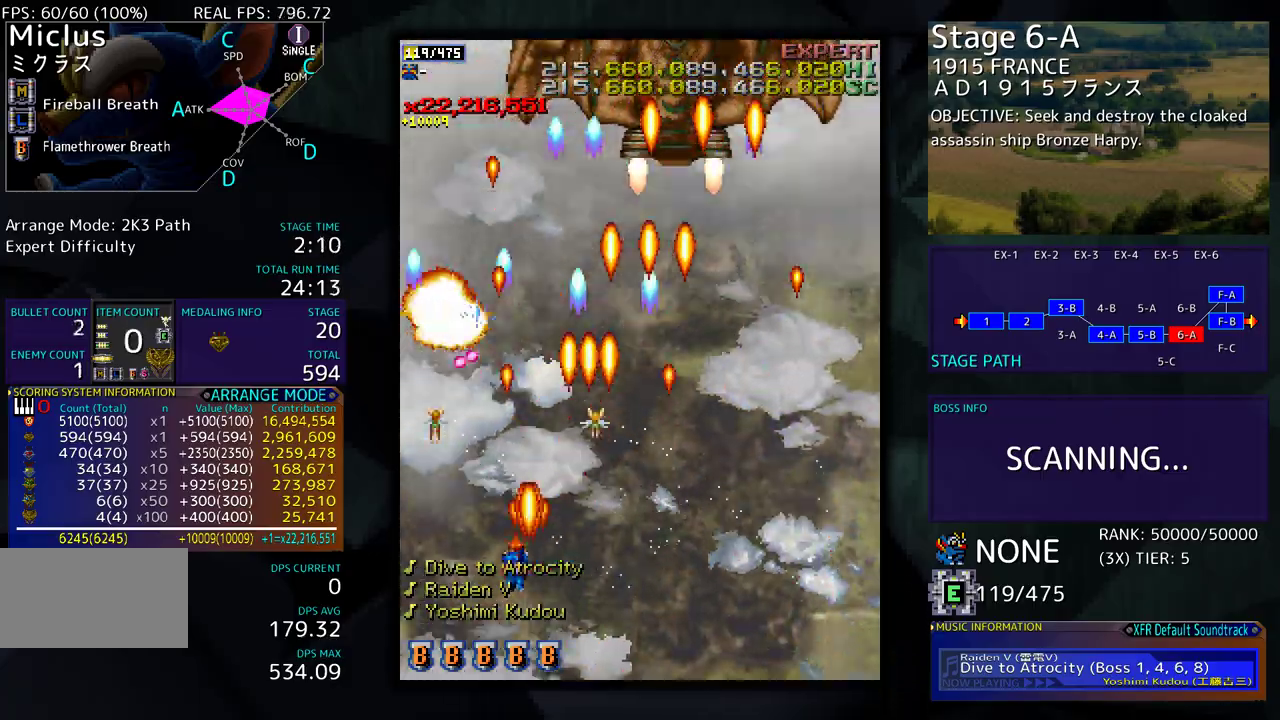
{"buttons": ["DPAD_LEFT"], "events": [[100, "DPAD_DOWN", "down"], [233, "DPAD_LEFT", "up"], [250, "DPAD_RIGHT", "down"], [350, "DPAD_LEFT", "down"], [350, "DPAD_RIGHT", "up"], [383, "DPAD_DOWN", "up"]]}
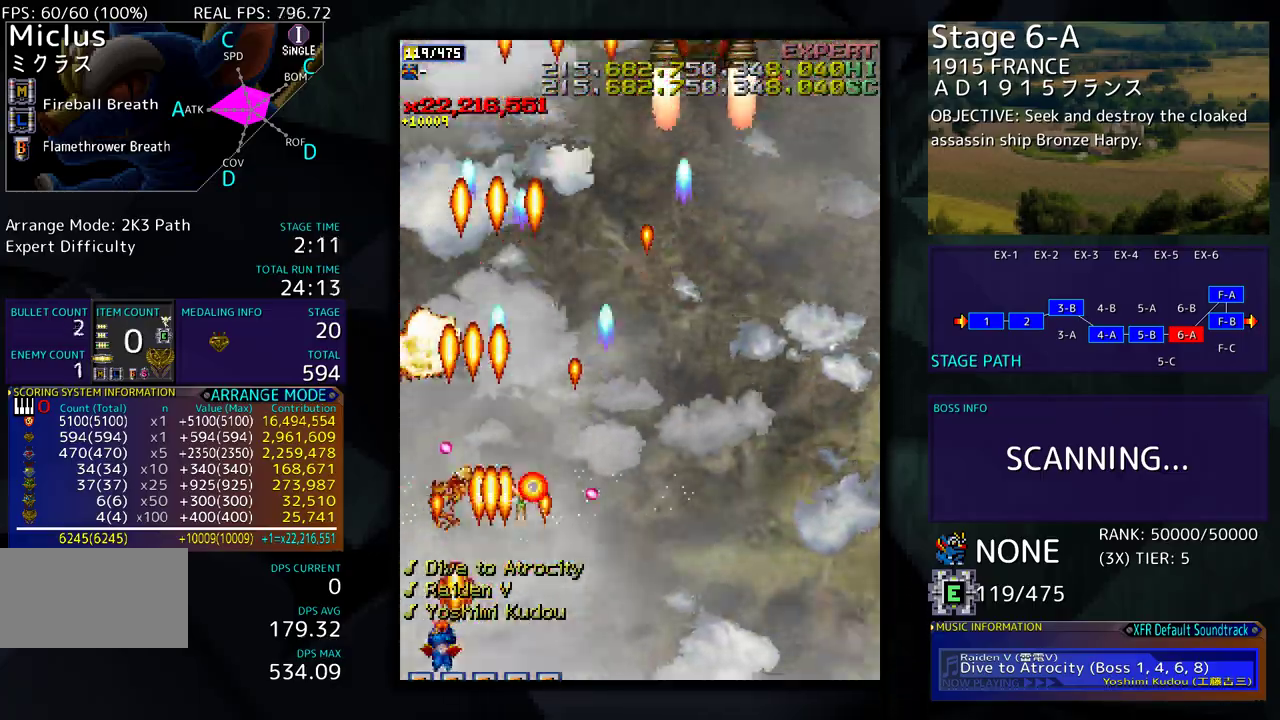
{"buttons": ["DPAD_UP", "DPAD_RIGHT"], "events": [[17, "DPAD_LEFT", "up"], [83, "DPAD_RIGHT", "down"], [300, "DPAD_UP", "down"]]}
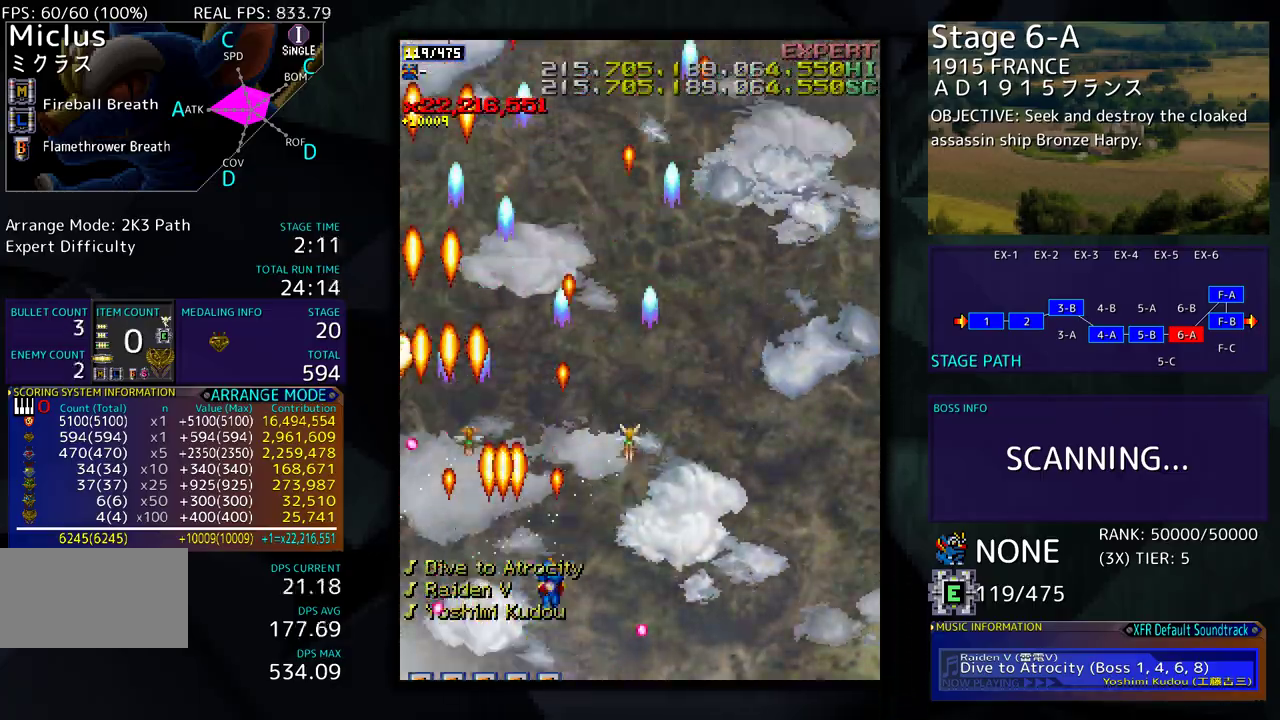
{"buttons": [], "events": [[17, "DPAD_RIGHT", "up"], [17, "DPAD_UP", "up"], [133, "DPAD_DOWN", "down"], [133, "DPAD_RIGHT", "down"], [467, "DPAD_RIGHT", "up"], [483, "DPAD_DOWN", "up"]]}
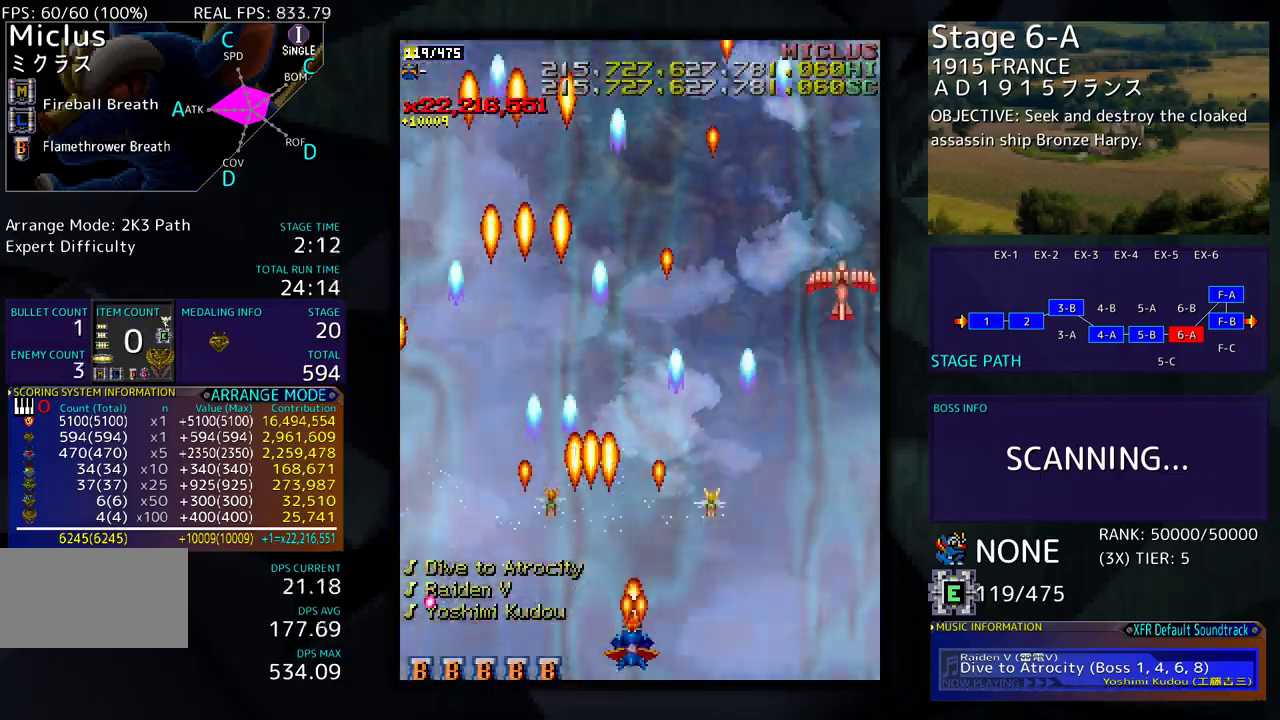
{"buttons": ["DPAD_RIGHT"], "events": [[100, "DPAD_DOWN", "down"], [117, "DPAD_RIGHT", "down"], [200, "DPAD_RIGHT", "up"], [217, "DPAD_DOWN", "up"], [283, "DPAD_DOWN", "down"], [283, "DPAD_RIGHT", "down"], [400, "DPAD_DOWN", "up"], [417, "DPAD_RIGHT", "up"], [500, "DPAD_RIGHT", "down"]]}
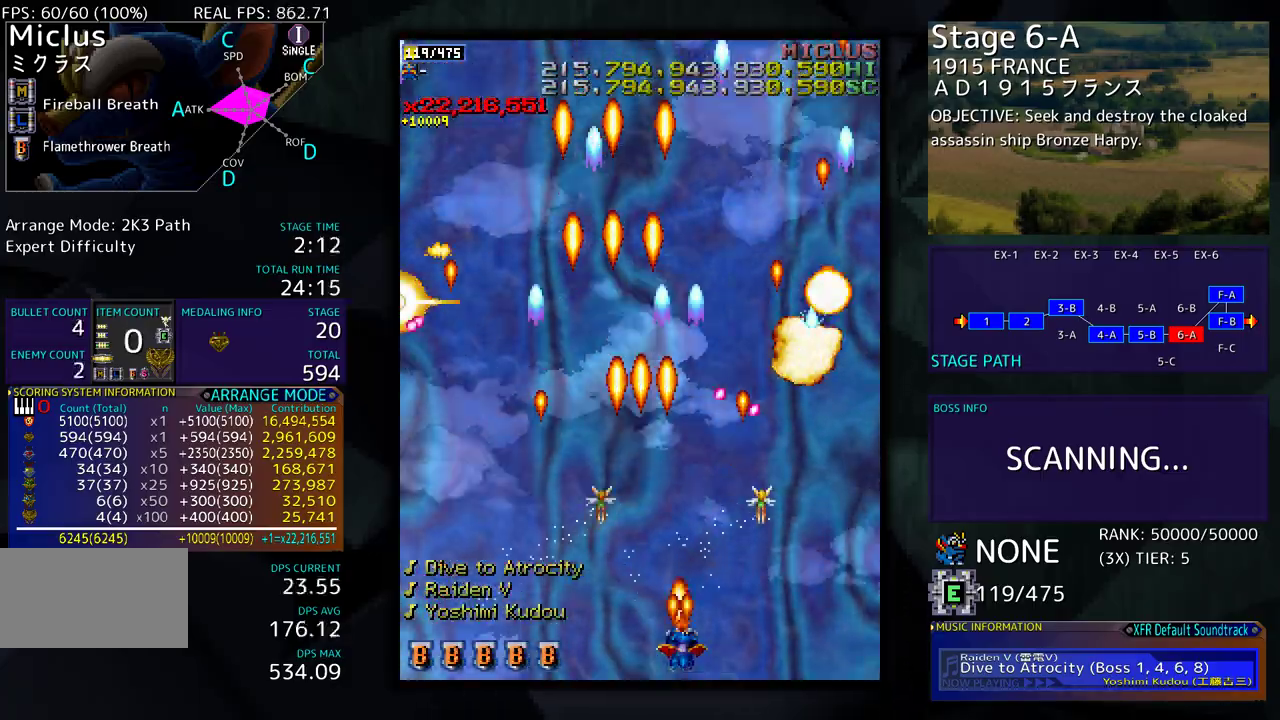
{"buttons": [], "events": [[33, "DPAD_DOWN", "down"], [83, "DPAD_DOWN", "up"], [133, "DPAD_RIGHT", "up"], [150, "DPAD_RIGHT", "down"], [300, "DPAD_RIGHT", "up"], [383, "DPAD_RIGHT", "down"], [400, "DPAD_DOWN", "down"], [450, "DPAD_DOWN", "up"], [450, "DPAD_RIGHT", "up"]]}
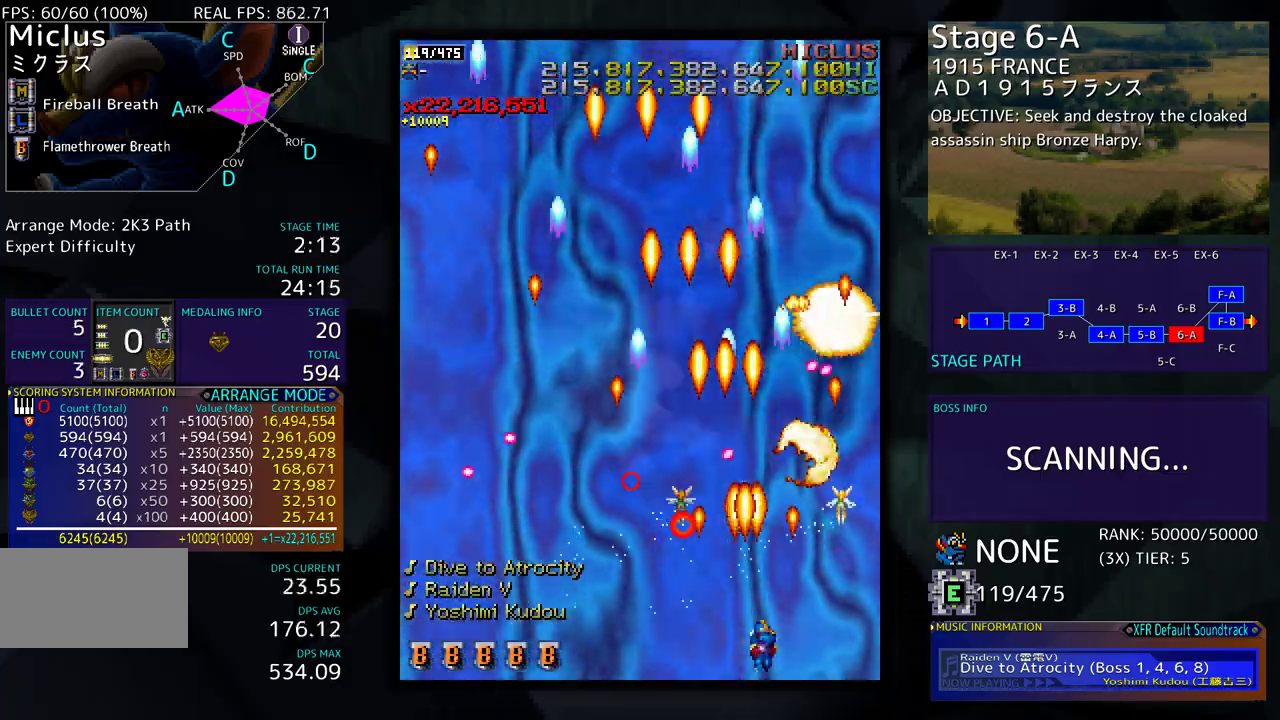
{"buttons": ["DPAD_UP", "DPAD_RIGHT"], "events": [[50, "DPAD_RIGHT", "down"], [150, "DPAD_RIGHT", "up"], [333, "DPAD_RIGHT", "down"], [500, "DPAD_UP", "down"]]}
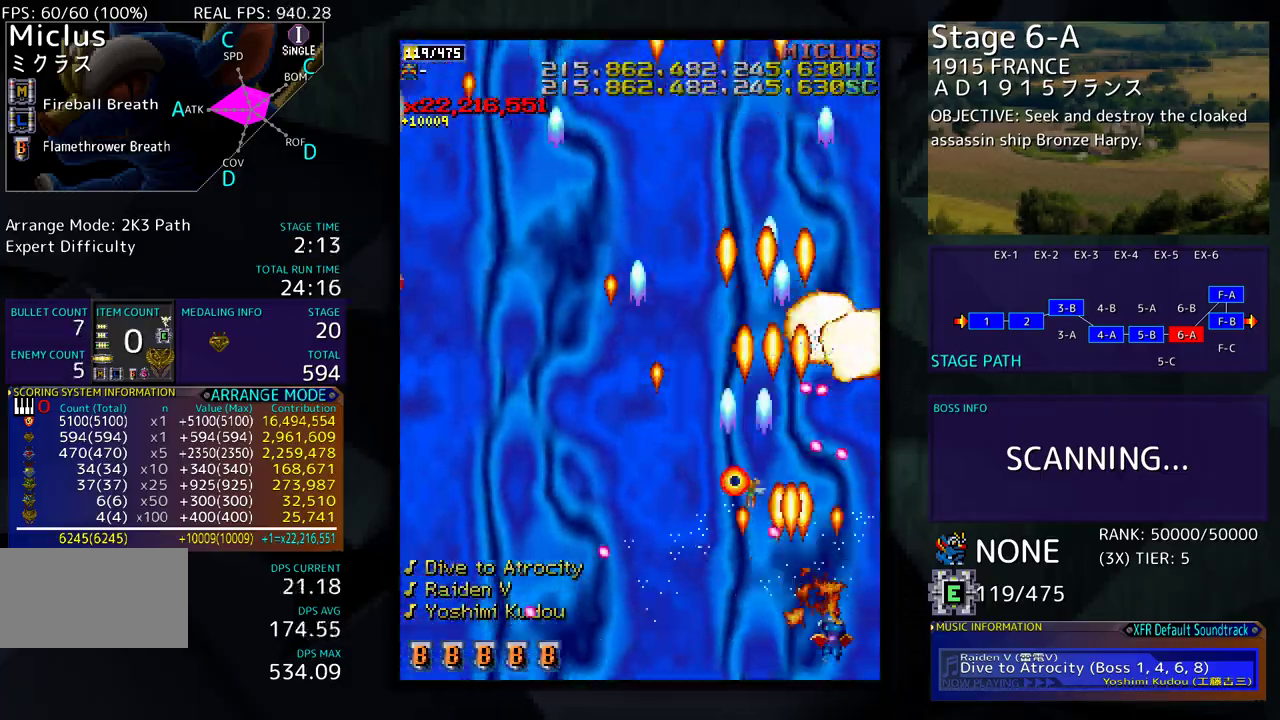
{"buttons": ["DPAD_DOWN", "DPAD_LEFT"], "events": [[50, "DPAD_RIGHT", "up"], [117, "DPAD_LEFT", "down"], [183, "DPAD_UP", "up"], [300, "DPAD_UP", "down"], [333, "DPAD_UP", "up"], [383, "DPAD_DOWN", "down"]]}
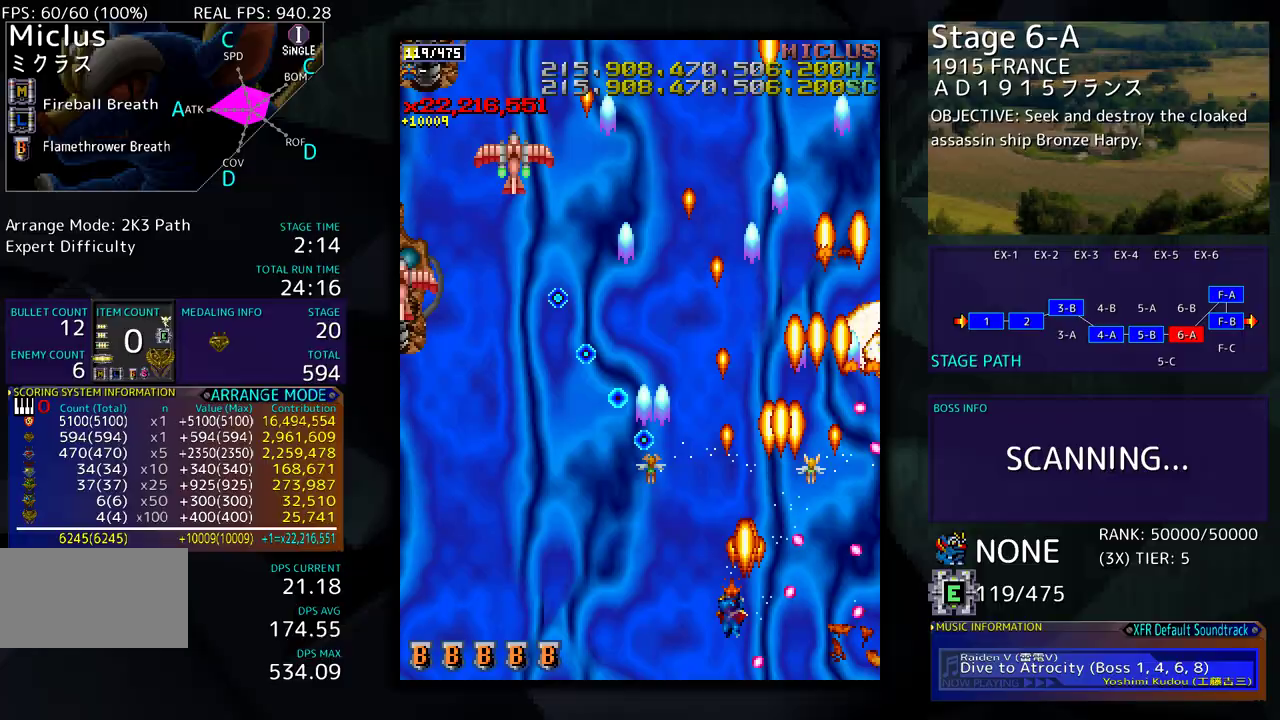
{"buttons": ["DPAD_DOWN", "DPAD_LEFT"], "events": [[117, "DPAD_DOWN", "up"], [483, "DPAD_DOWN", "down"]]}
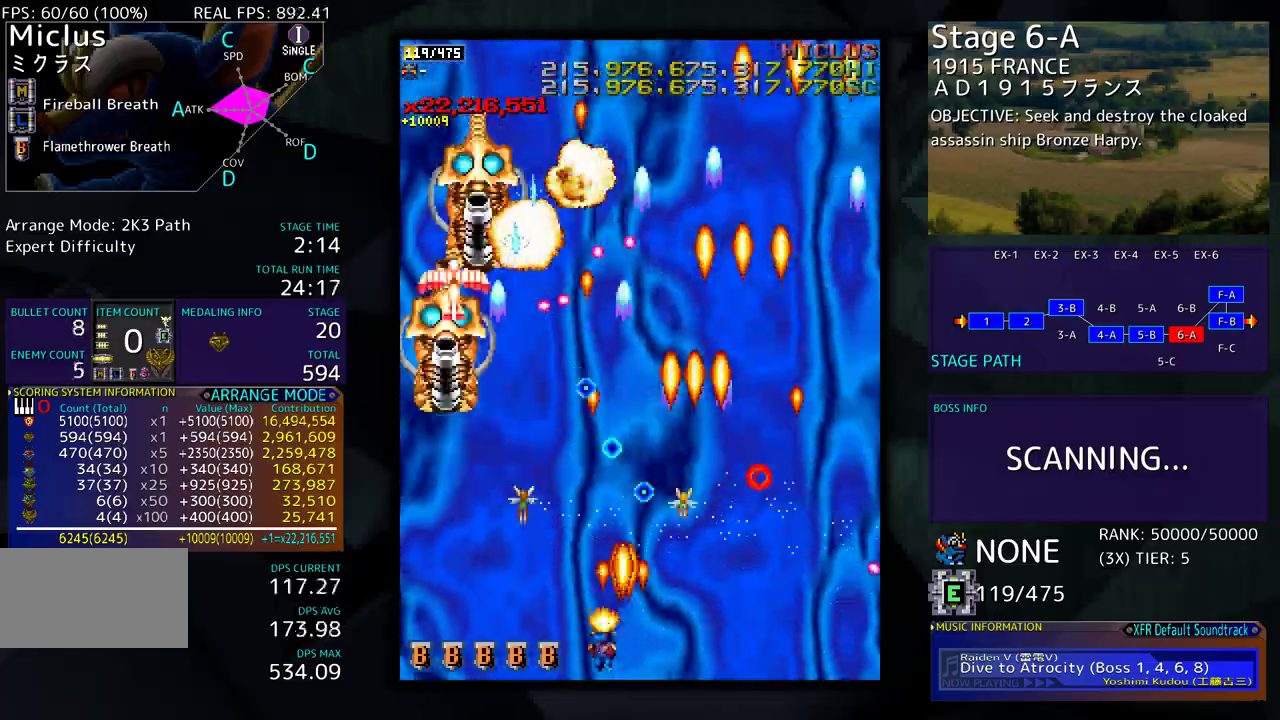
{"buttons": ["DPAD_LEFT"], "events": [[50, "DPAD_DOWN", "up"], [183, "DPAD_UP", "down"], [233, "DPAD_UP", "up"], [333, "DPAD_DOWN", "down"], [350, "DPAD_LEFT", "up"], [383, "DPAD_DOWN", "up"], [483, "DPAD_LEFT", "down"]]}
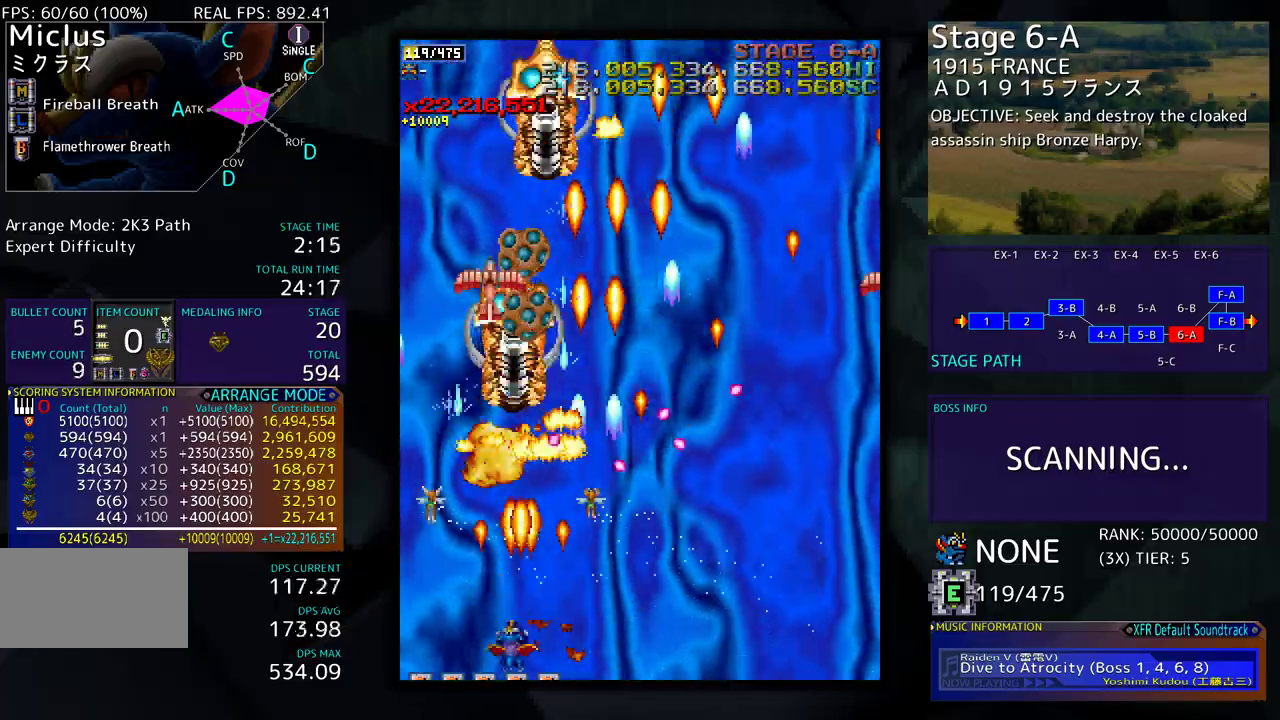
{"buttons": ["DPAD_DOWN", "DPAD_RIGHT"], "events": [[33, "DPAD_DOWN", "down"], [50, "DPAD_DOWN", "up"], [50, "DPAD_LEFT", "up"], [133, "DPAD_DOWN", "down"], [133, "DPAD_RIGHT", "down"], [183, "DPAD_RIGHT", "up"], [217, "DPAD_DOWN", "up"], [300, "DPAD_DOWN", "down"], [300, "DPAD_LEFT", "down"], [350, "DPAD_DOWN", "up"], [417, "DPAD_LEFT", "up"], [467, "DPAD_DOWN", "down"], [467, "DPAD_RIGHT", "down"]]}
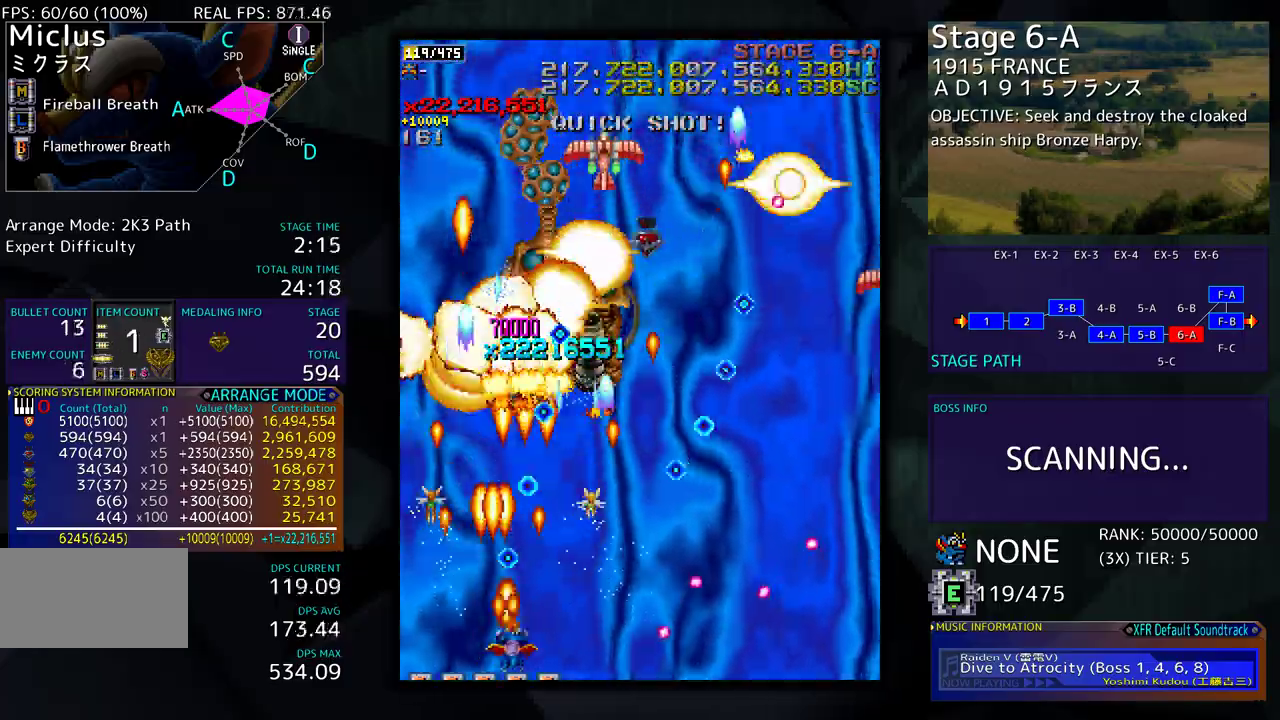
{"buttons": ["DPAD_UP"], "events": [[433, "DPAD_DOWN", "up"], [433, "DPAD_UP", "down"], [467, "DPAD_RIGHT", "up"]]}
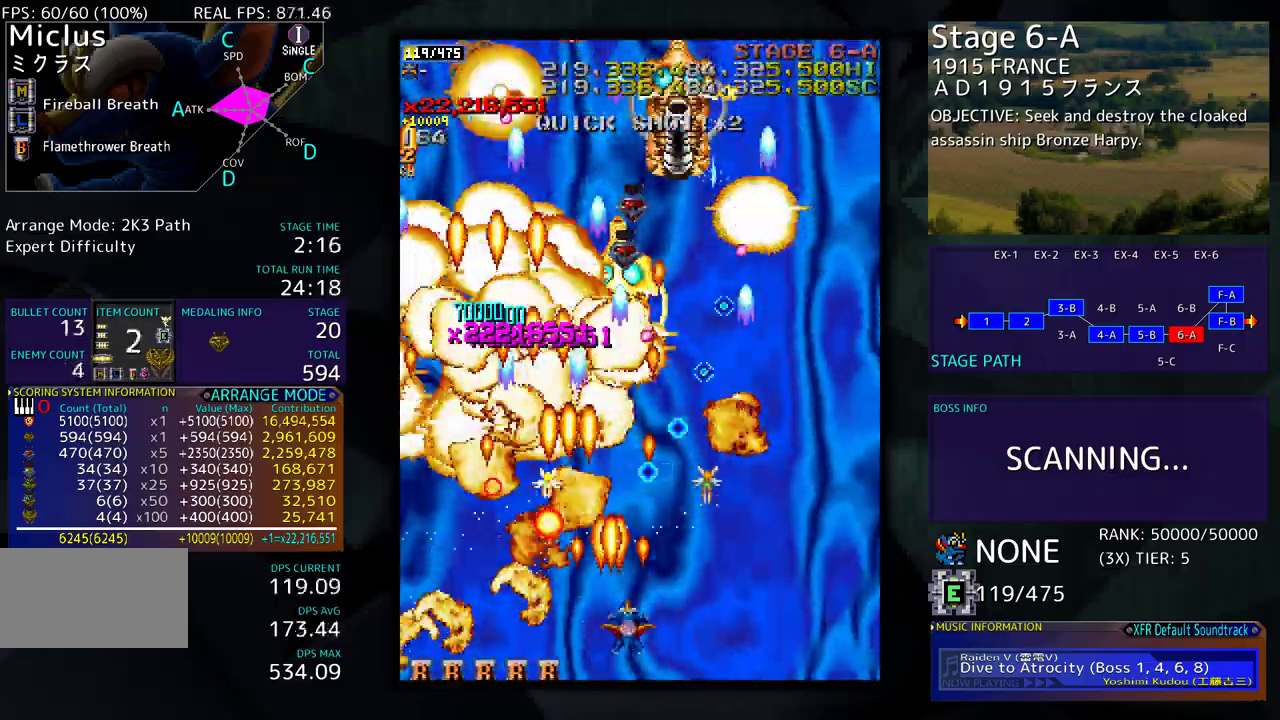
{"buttons": ["DPAD_DOWN", "DPAD_RIGHT"], "events": [[33, "DPAD_RIGHT", "down"], [100, "DPAD_UP", "up"], [133, "DPAD_DOWN", "down"], [217, "DPAD_RIGHT", "up"], [250, "DPAD_DOWN", "up"], [283, "DPAD_DOWN", "down"], [317, "DPAD_RIGHT", "down"], [400, "DPAD_RIGHT", "up"], [417, "DPAD_DOWN", "up"], [500, "DPAD_DOWN", "down"], [500, "DPAD_RIGHT", "down"]]}
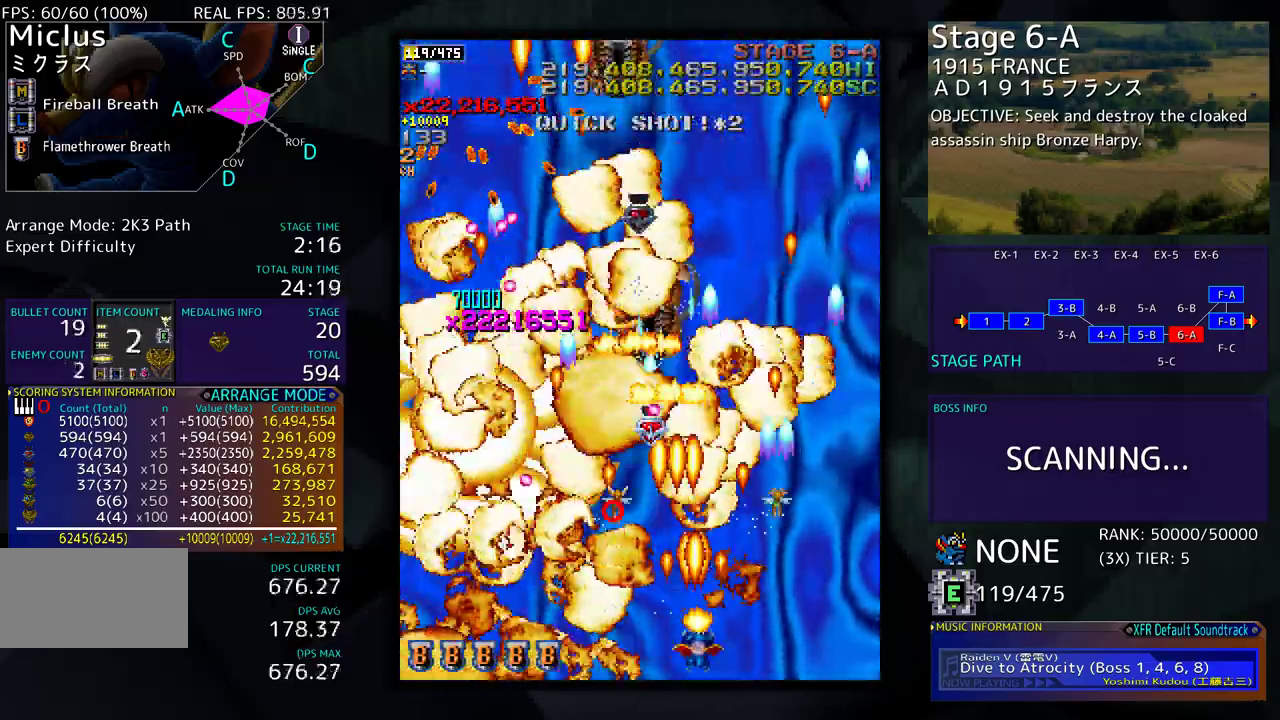
{"buttons": ["DPAD_LEFT"], "events": [[150, "DPAD_DOWN", "up"], [150, "DPAD_RIGHT", "up"], [233, "DPAD_RIGHT", "down"], [333, "DPAD_RIGHT", "up"], [417, "DPAD_LEFT", "down"]]}
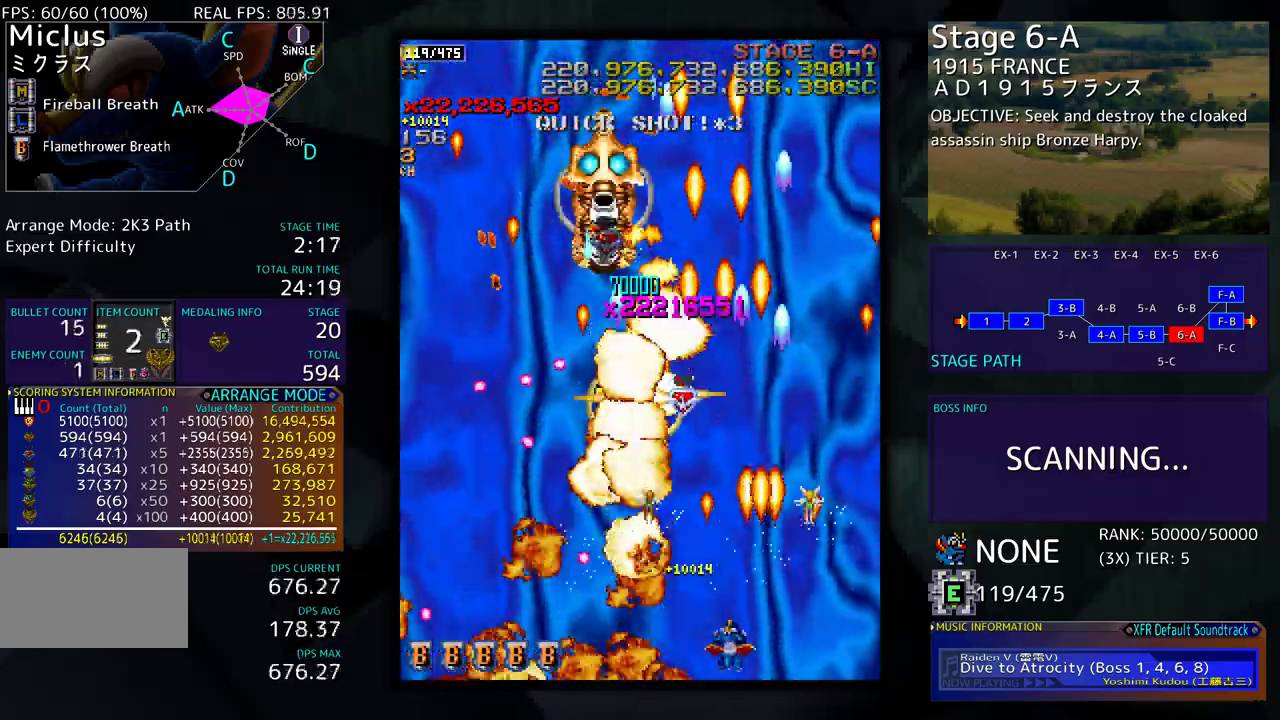
{"buttons": ["DPAD_RIGHT"], "events": [[67, "DPAD_LEFT", "up"], [83, "DPAD_RIGHT", "down"], [150, "DPAD_RIGHT", "up"], [500, "DPAD_RIGHT", "down"]]}
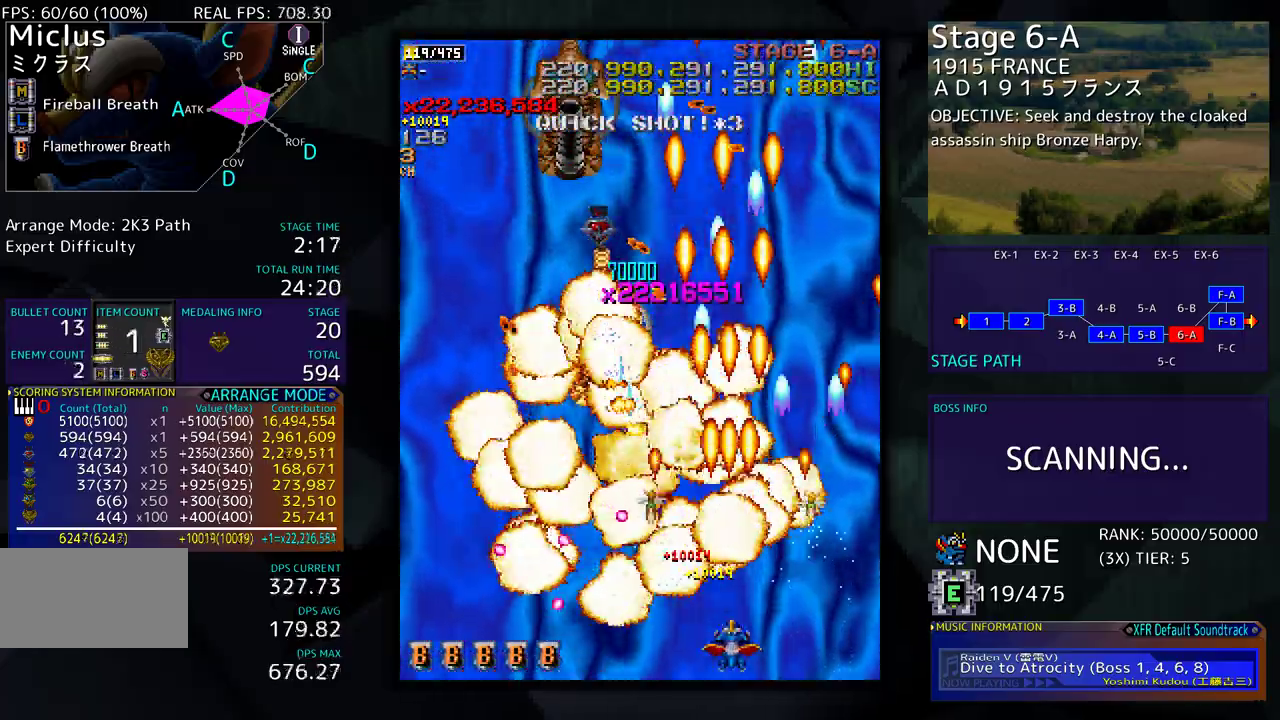
{"buttons": ["DPAD_DOWN", "DPAD_LEFT"], "events": [[117, "DPAD_UP", "down"], [167, "DPAD_RIGHT", "up"], [250, "DPAD_LEFT", "down"], [433, "DPAD_UP", "up"], [467, "DPAD_DOWN", "down"]]}
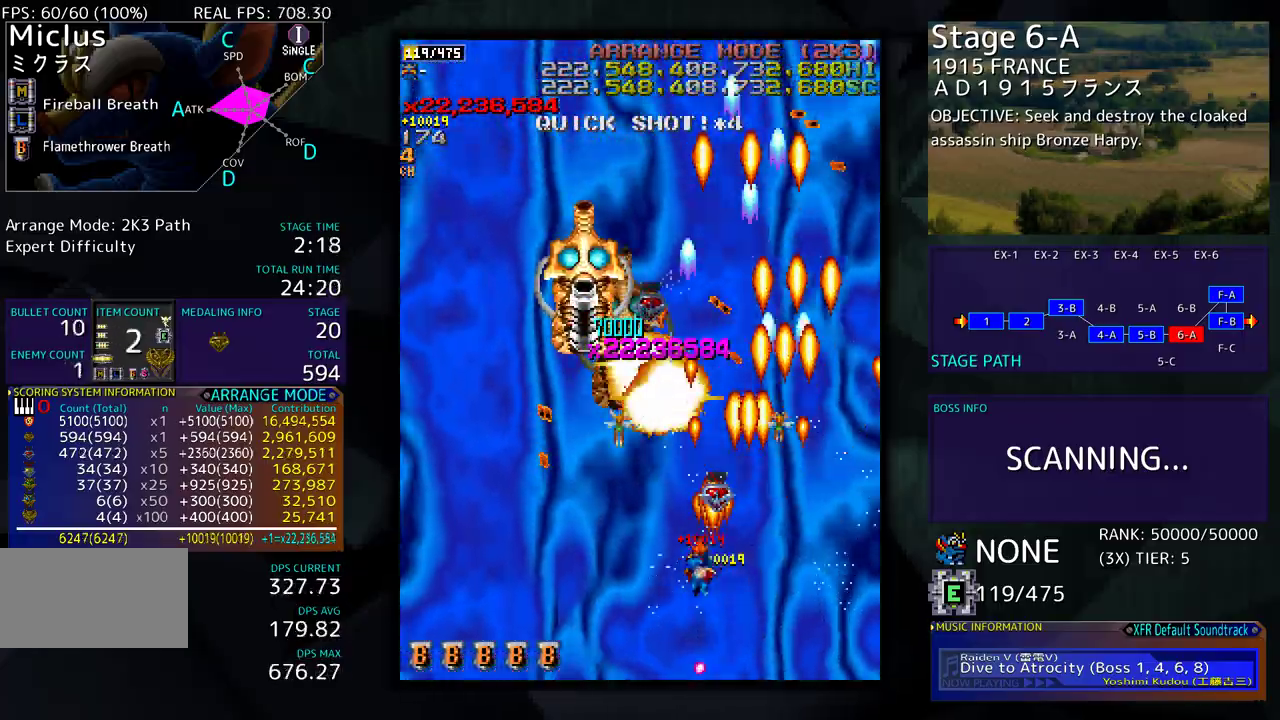
{"buttons": ["DPAD_DOWN", "DPAD_LEFT"], "events": [[383, "DPAD_DOWN", "up"], [417, "DPAD_LEFT", "up"], [483, "DPAD_DOWN", "down"], [483, "DPAD_LEFT", "down"]]}
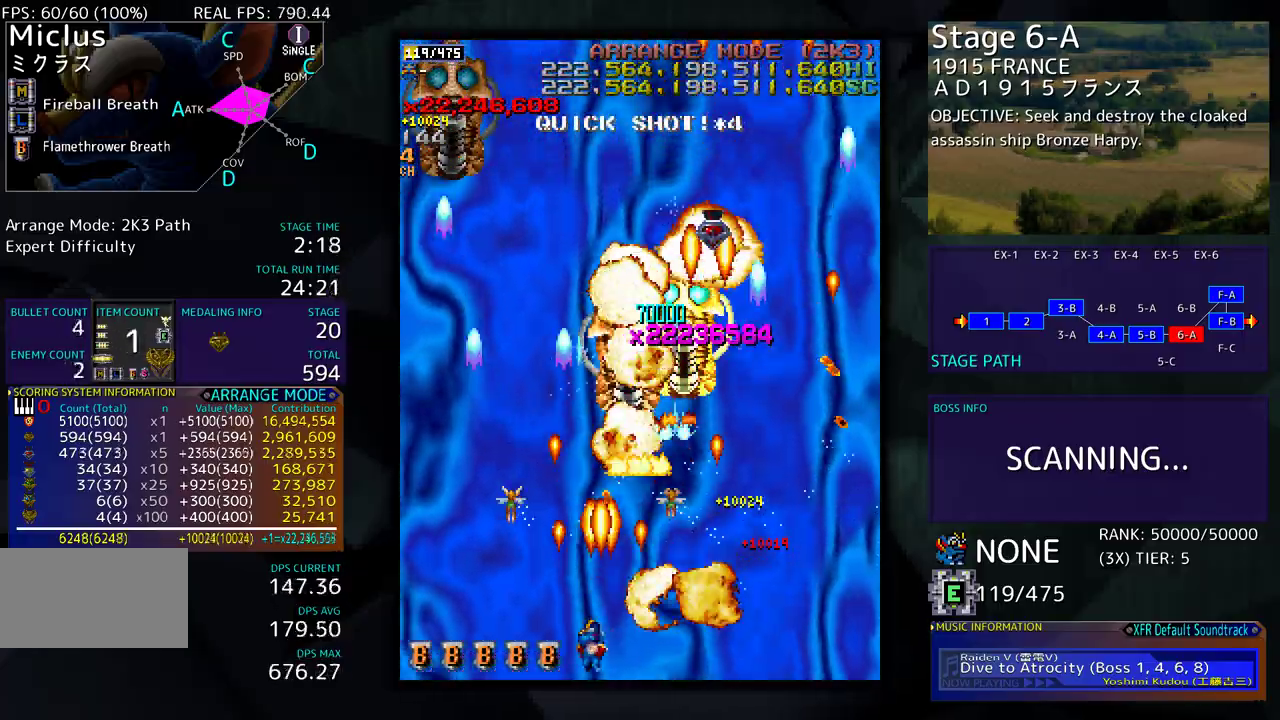
{"buttons": [], "events": [[33, "DPAD_DOWN", "up"], [67, "DPAD_LEFT", "up"], [117, "DPAD_LEFT", "down"], [300, "DPAD_UP", "down"], [483, "DPAD_UP", "up"], [500, "DPAD_LEFT", "up"]]}
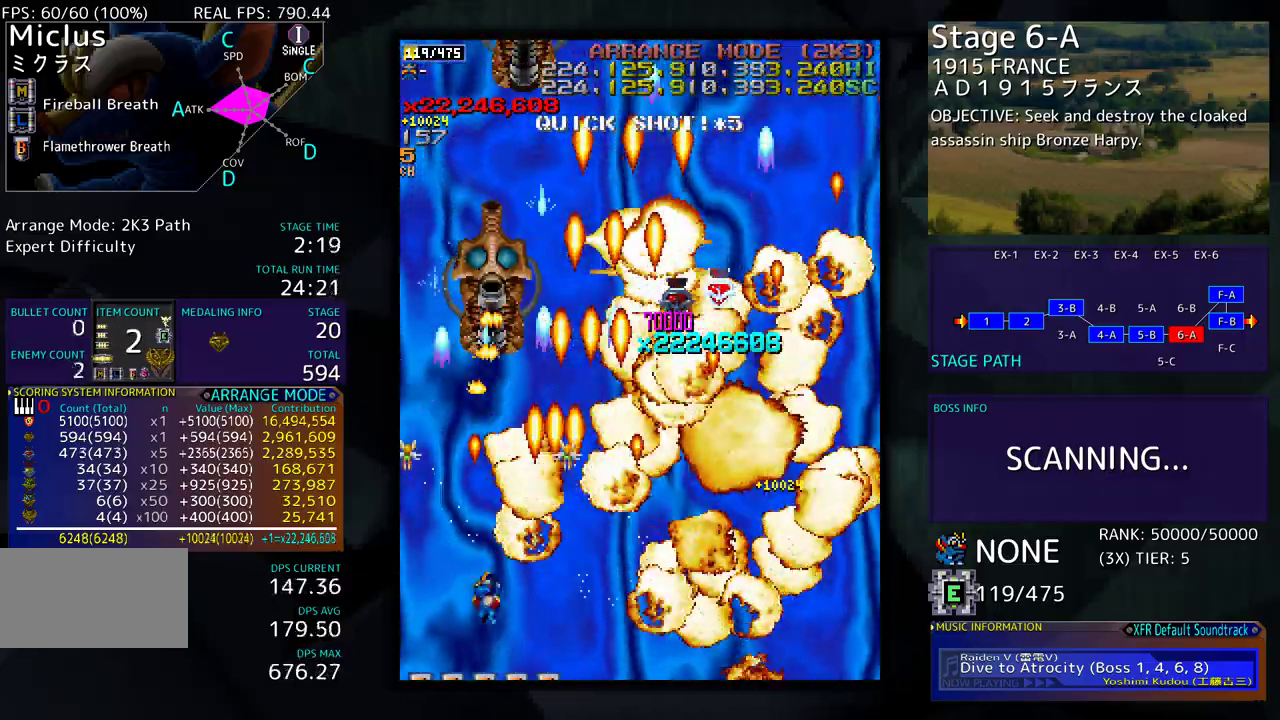
{"buttons": [], "events": [[333, "DPAD_DOWN", "down"], [417, "DPAD_RIGHT", "down"], [483, "DPAD_DOWN", "up"], [500, "DPAD_RIGHT", "up"]]}